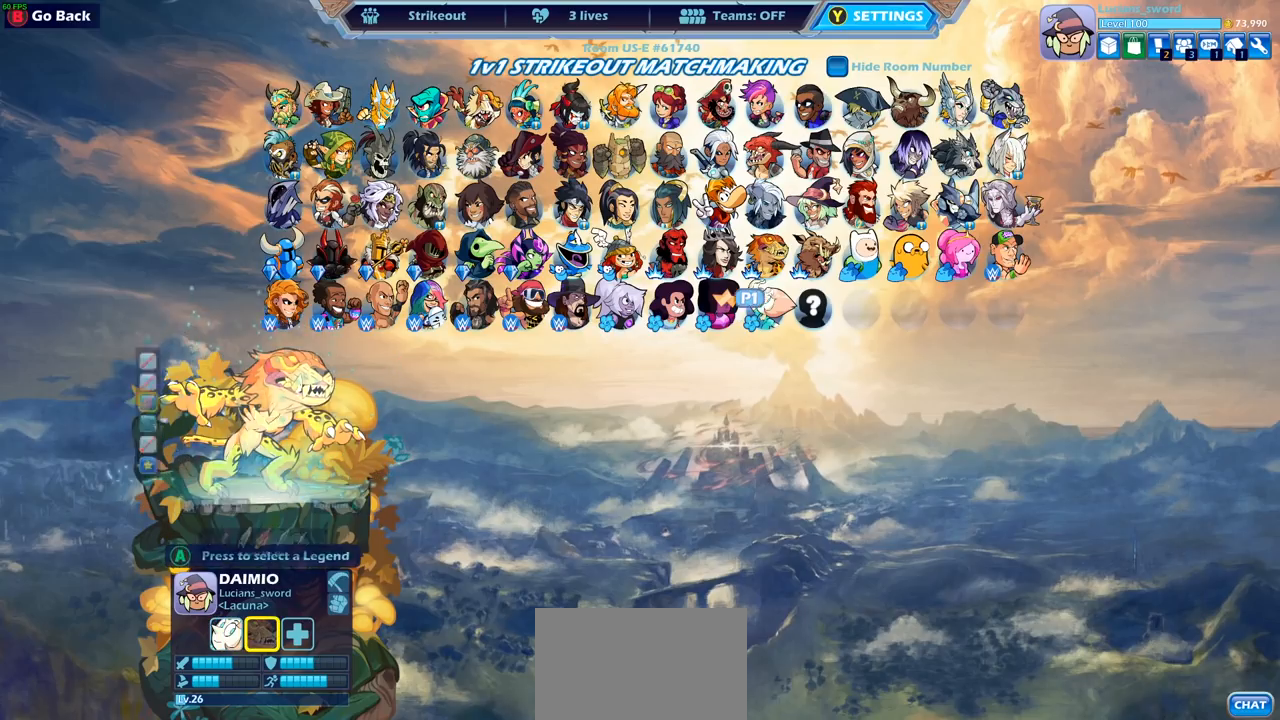
Gameplay with a controller (PlayStation layout); each line is a JSON object with the inputs held at the frame after it. "events" lists button and stick changes between this image and that frame as [ms after this image, input, new state], when the widget could be followed in between.
{"buttons": ["DPAD_UP"], "left_stick": "center", "right_stick": "center", "events": [[50, "DPAD_UP", "up"], [150, "DPAD_UP", "down"], [233, "DPAD_UP", "up"], [317, "DPAD_UP", "down"], [383, "DPAD_UP", "up"], [467, "DPAD_UP", "down"]]}
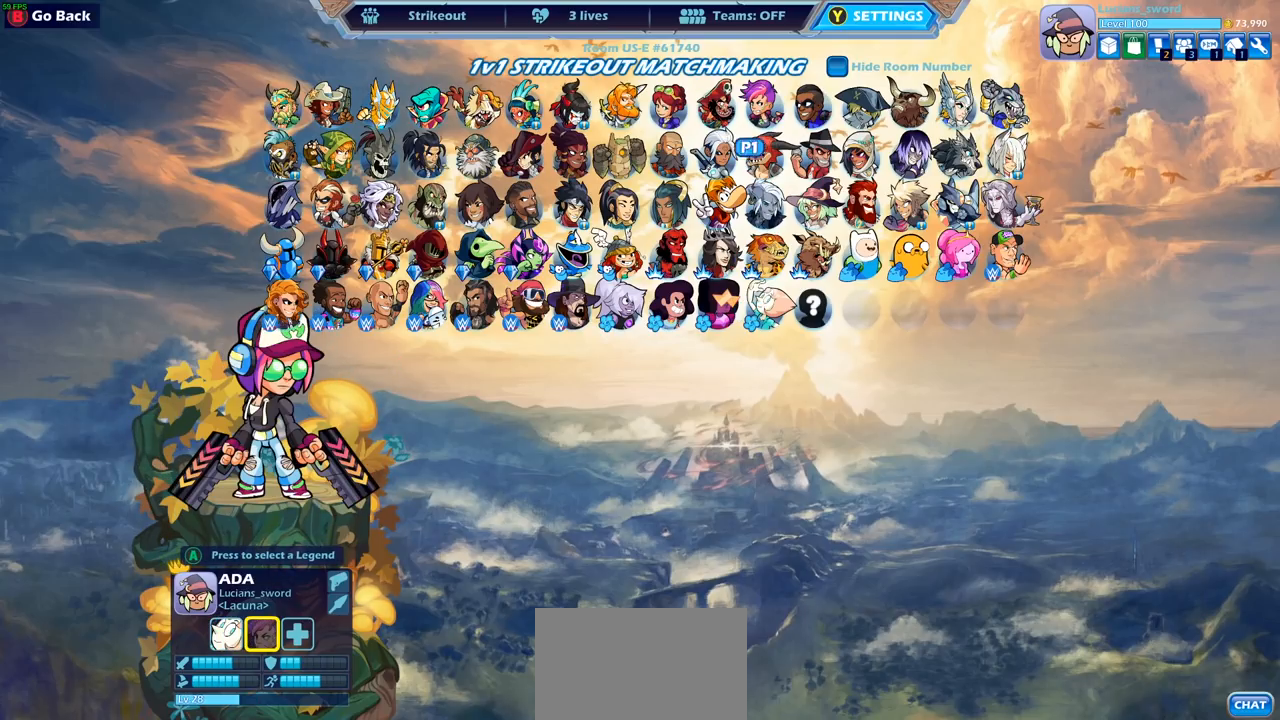
{"buttons": [], "left_stick": "center", "right_stick": "center", "events": [[50, "DPAD_UP", "up"], [367, "DPAD_RIGHT", "down"], [467, "DPAD_RIGHT", "up"]]}
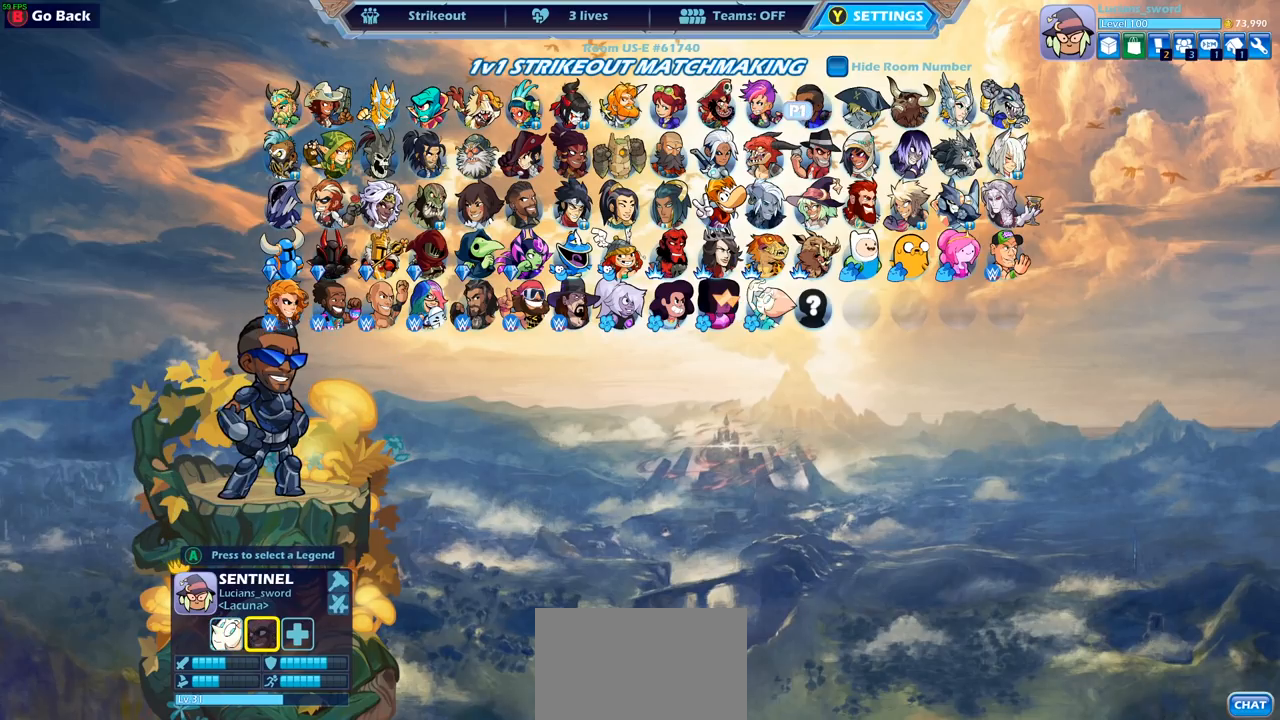
{"buttons": [], "left_stick": "center", "right_stick": "center", "events": [[100, "DPAD_RIGHT", "down"], [183, "DPAD_RIGHT", "up"]]}
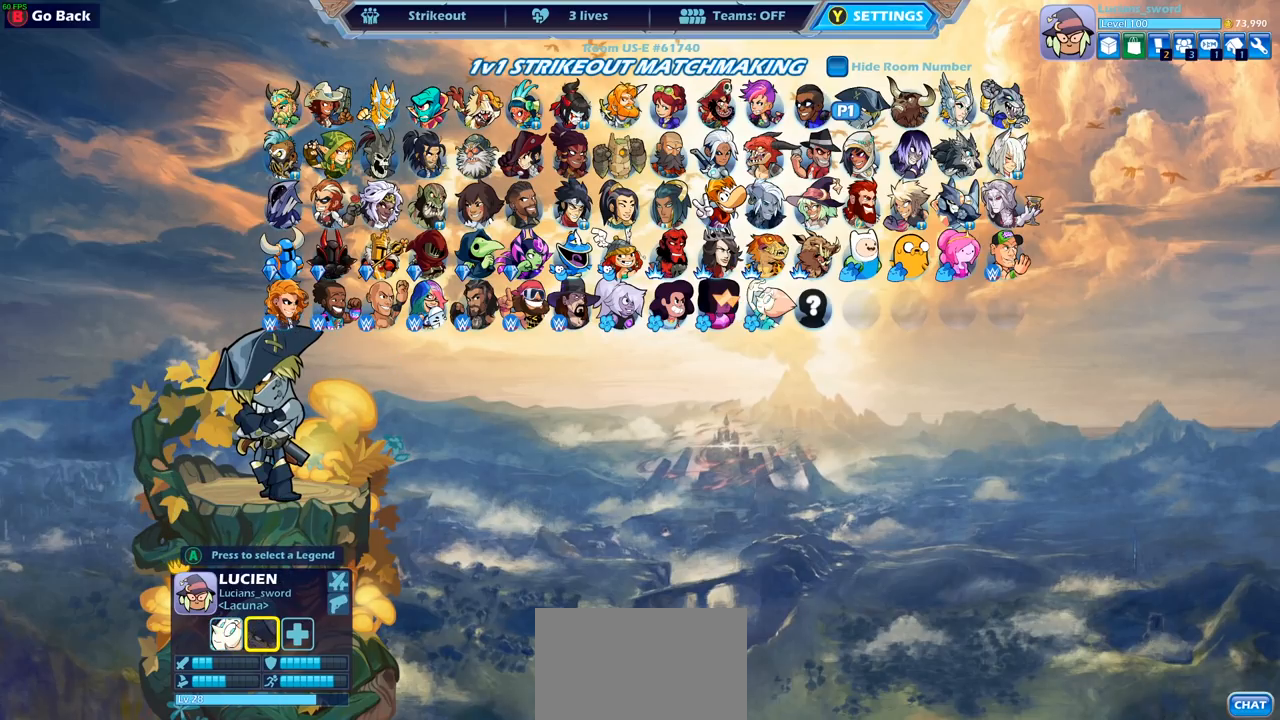
{"buttons": [], "left_stick": "center", "right_stick": "center", "events": [[183, "CROSS", "down"], [283, "CROSS", "up"]]}
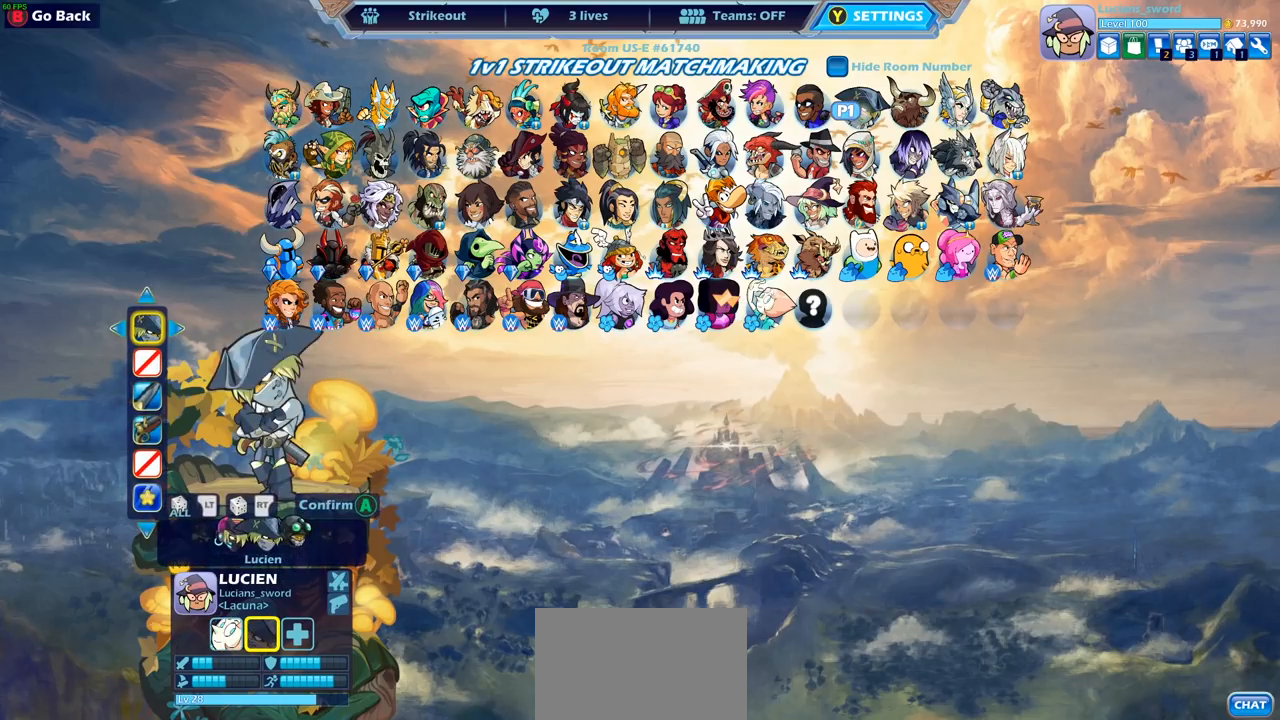
{"buttons": ["DPAD_LEFT"], "left_stick": "center", "right_stick": "center", "events": [[483, "DPAD_LEFT", "down"]]}
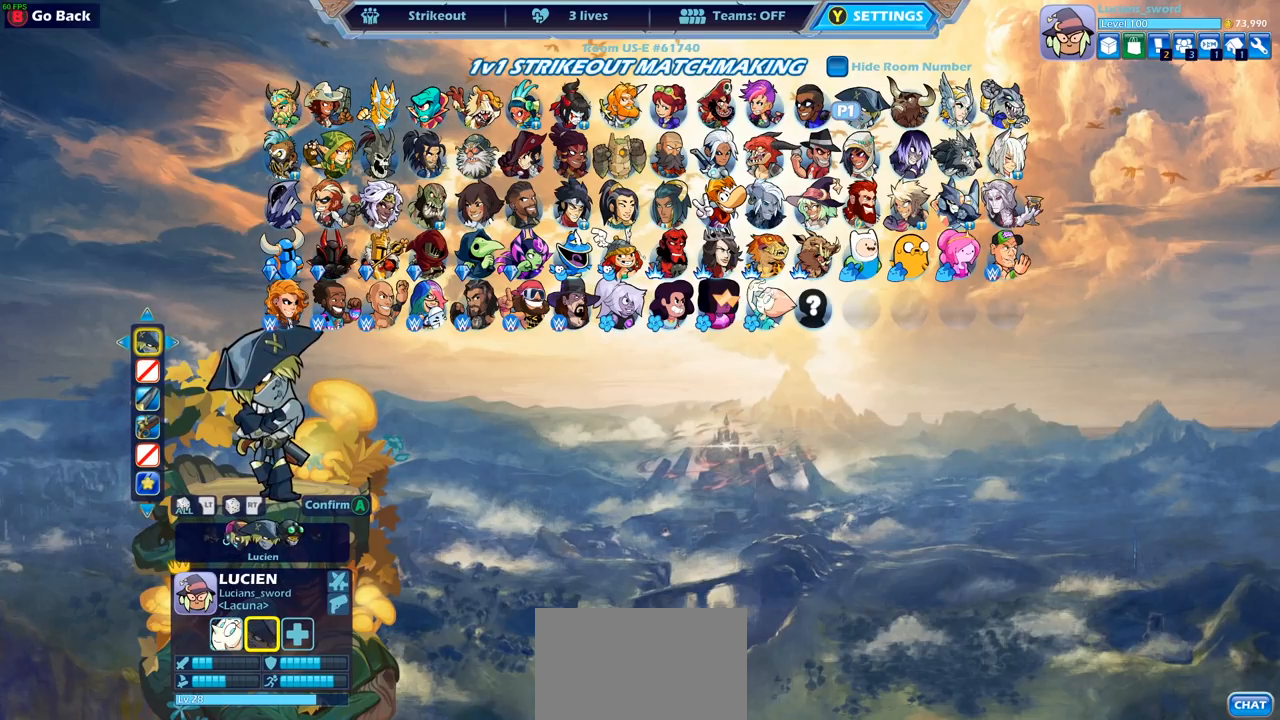
{"buttons": [], "left_stick": "center", "right_stick": "center", "events": [[67, "DPAD_LEFT", "up"], [233, "DPAD_LEFT", "down"], [317, "DPAD_LEFT", "up"]]}
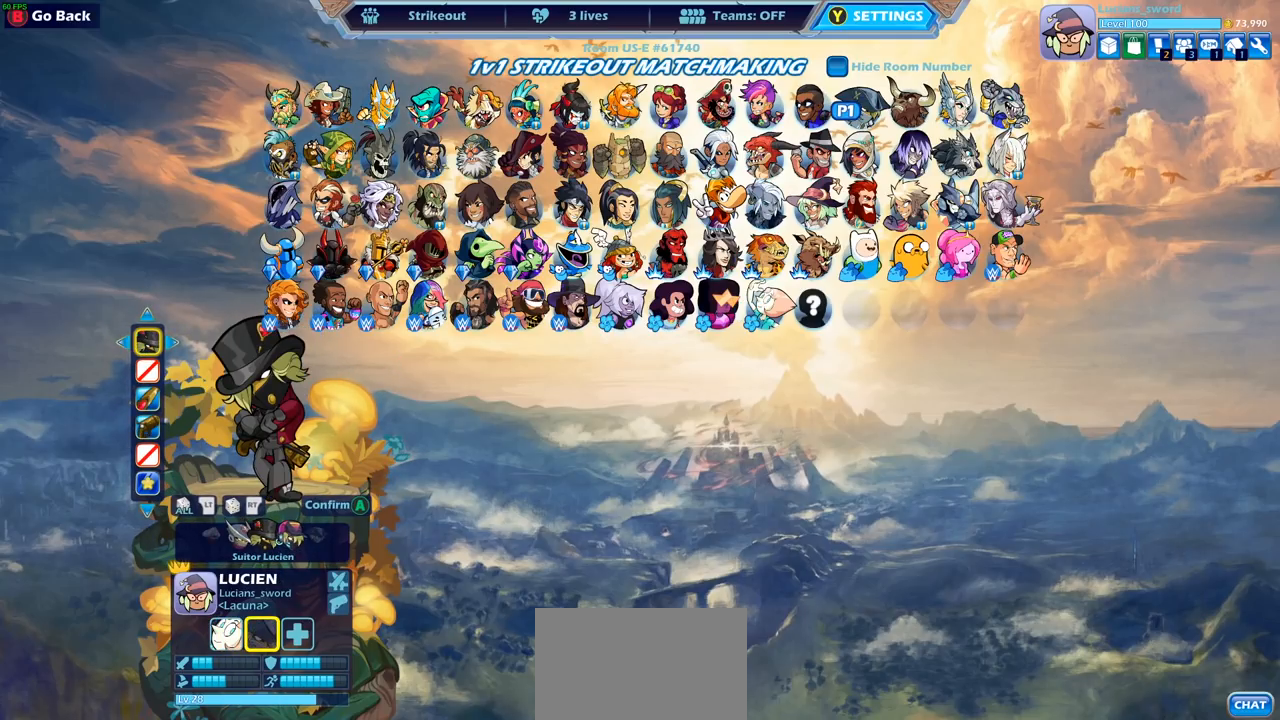
{"buttons": [], "left_stick": "center", "right_stick": "center", "events": [[400, "DPAD_LEFT", "down"], [500, "DPAD_LEFT", "up"]]}
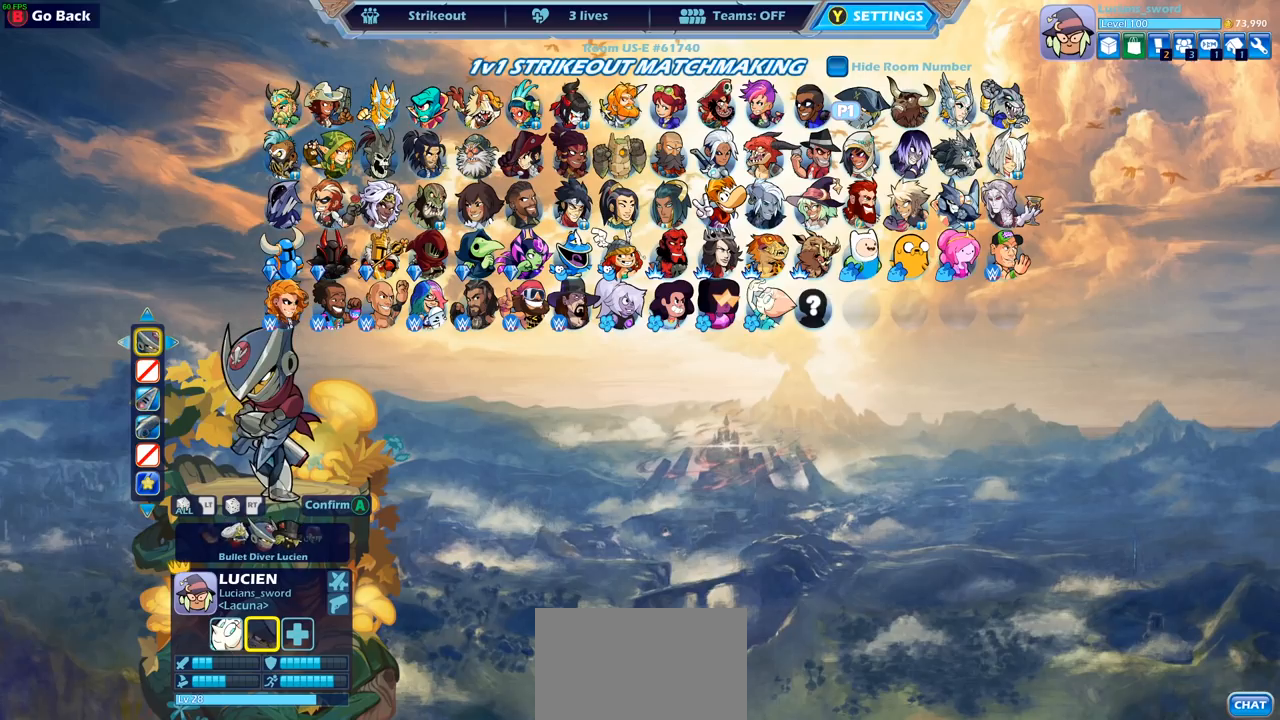
{"buttons": [], "left_stick": "center", "right_stick": "center", "events": [[117, "DPAD_LEFT", "down"], [200, "DPAD_LEFT", "up"]]}
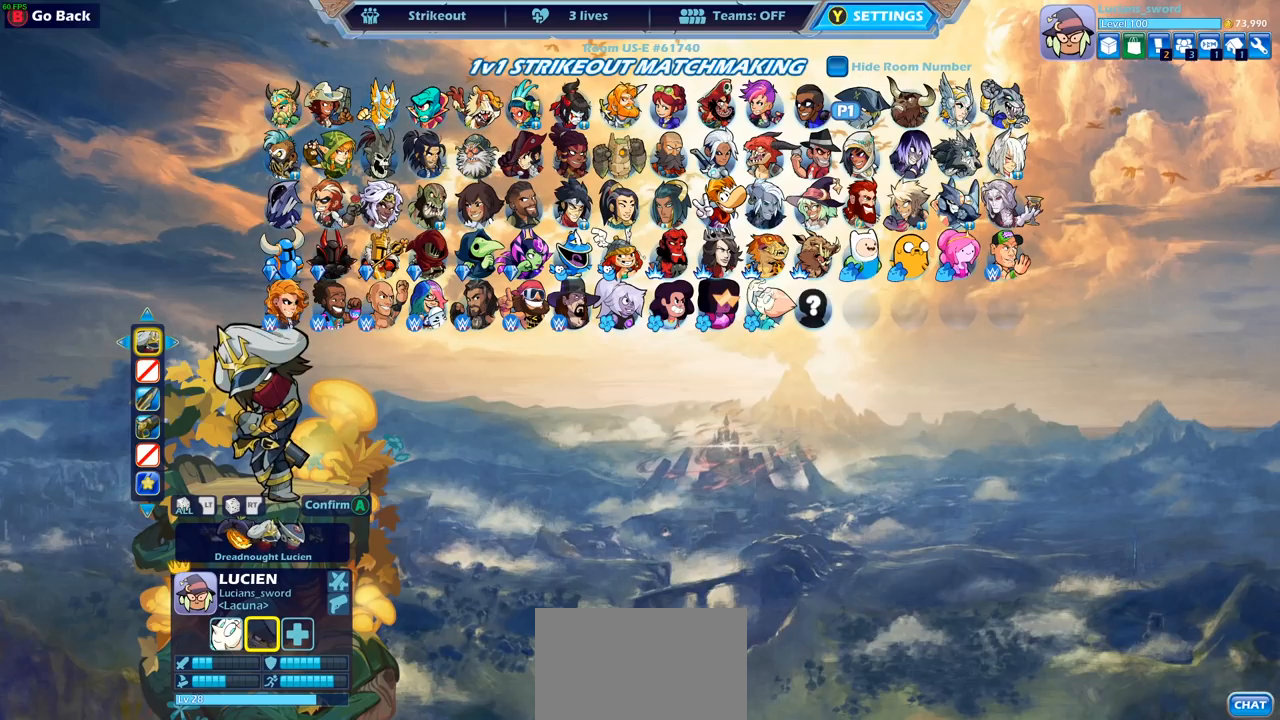
{"buttons": [], "left_stick": "center", "right_stick": "center", "events": [[67, "DPAD_LEFT", "down"], [150, "DPAD_LEFT", "up"]]}
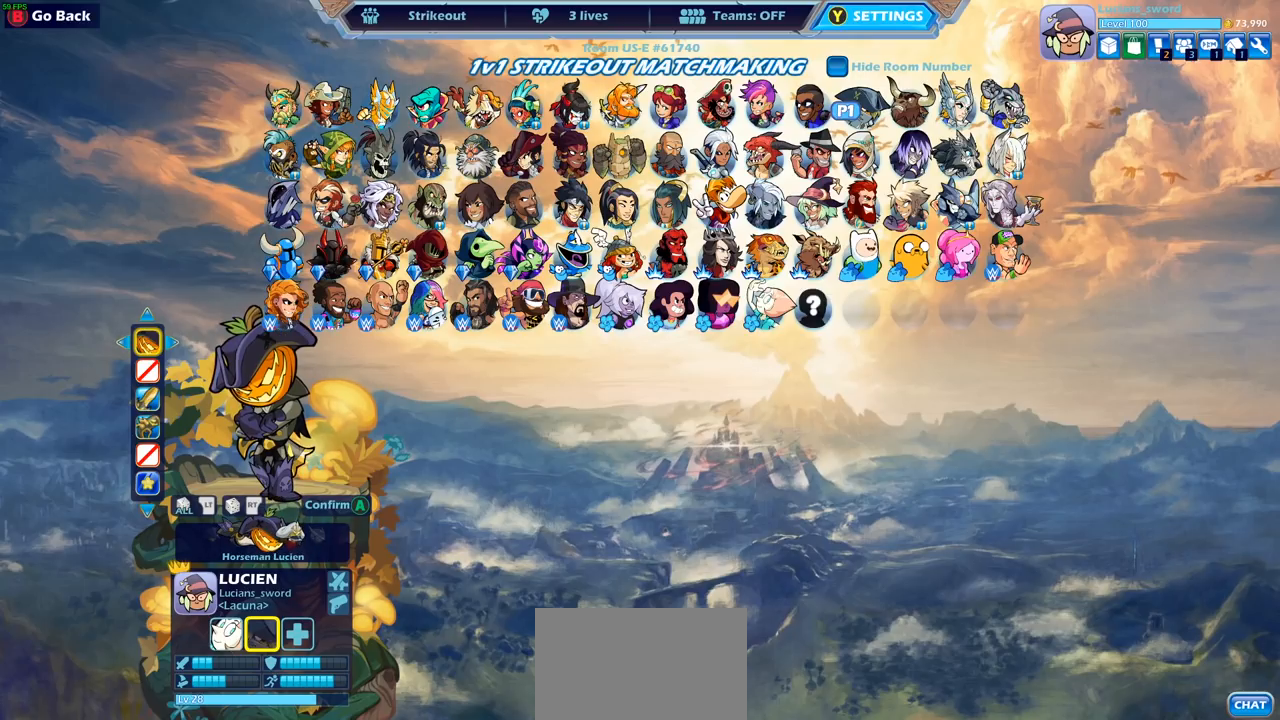
{"buttons": [], "left_stick": "center", "right_stick": "center", "events": [[400, "CROSS", "down"], [483, "CROSS", "up"]]}
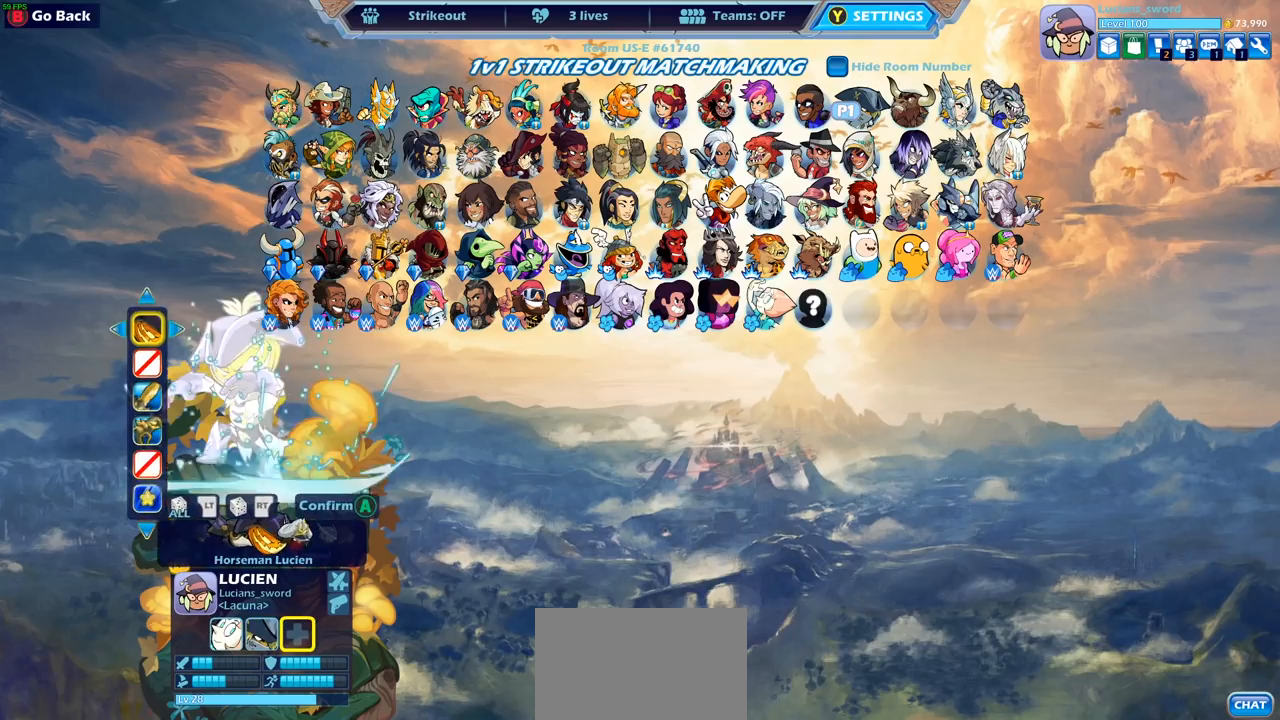
{"buttons": [], "left_stick": "center", "right_stick": "center", "events": [[383, "DPAD_RIGHT", "down"], [483, "DPAD_RIGHT", "up"]]}
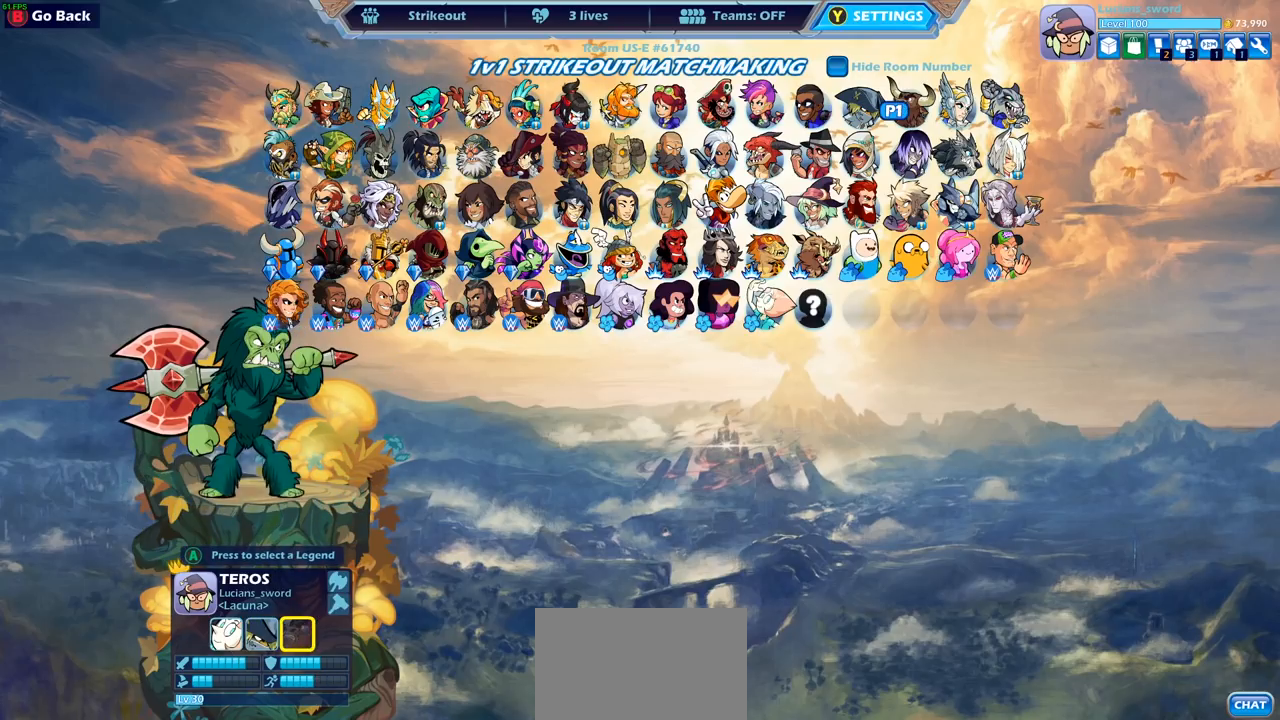
{"buttons": ["DPAD_RIGHT"], "left_stick": "center", "right_stick": "center", "events": [[100, "DPAD_RIGHT", "down"], [183, "DPAD_RIGHT", "up"], [283, "DPAD_RIGHT", "down"], [367, "DPAD_RIGHT", "up"], [450, "DPAD_RIGHT", "down"]]}
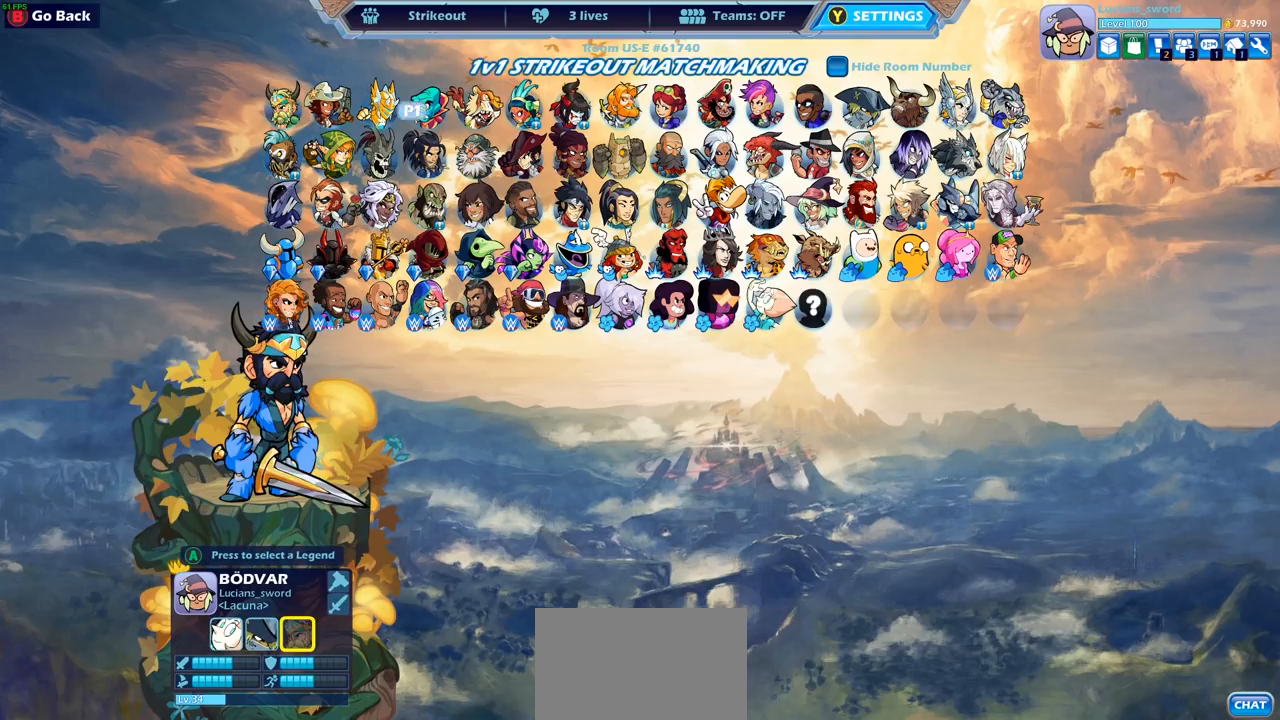
{"buttons": ["DPAD_DOWN"], "left_stick": "center", "right_stick": "center", "events": [[17, "DPAD_RIGHT", "up"], [100, "DPAD_RIGHT", "down"], [183, "DPAD_RIGHT", "up"], [250, "DPAD_RIGHT", "down"], [300, "DPAD_RIGHT", "up"], [433, "DPAD_DOWN", "down"]]}
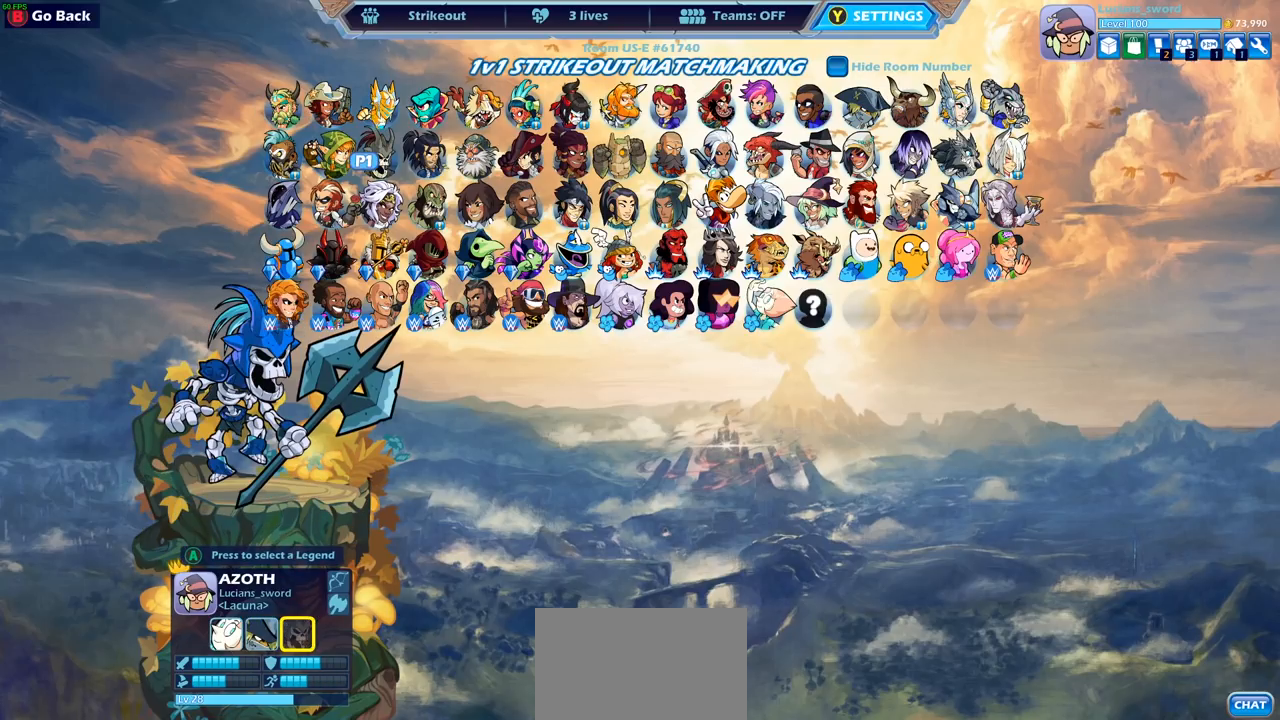
{"buttons": [], "left_stick": "center", "right_stick": "center", "events": [[33, "DPAD_DOWN", "up"], [317, "DPAD_RIGHT", "down"], [400, "DPAD_RIGHT", "up"]]}
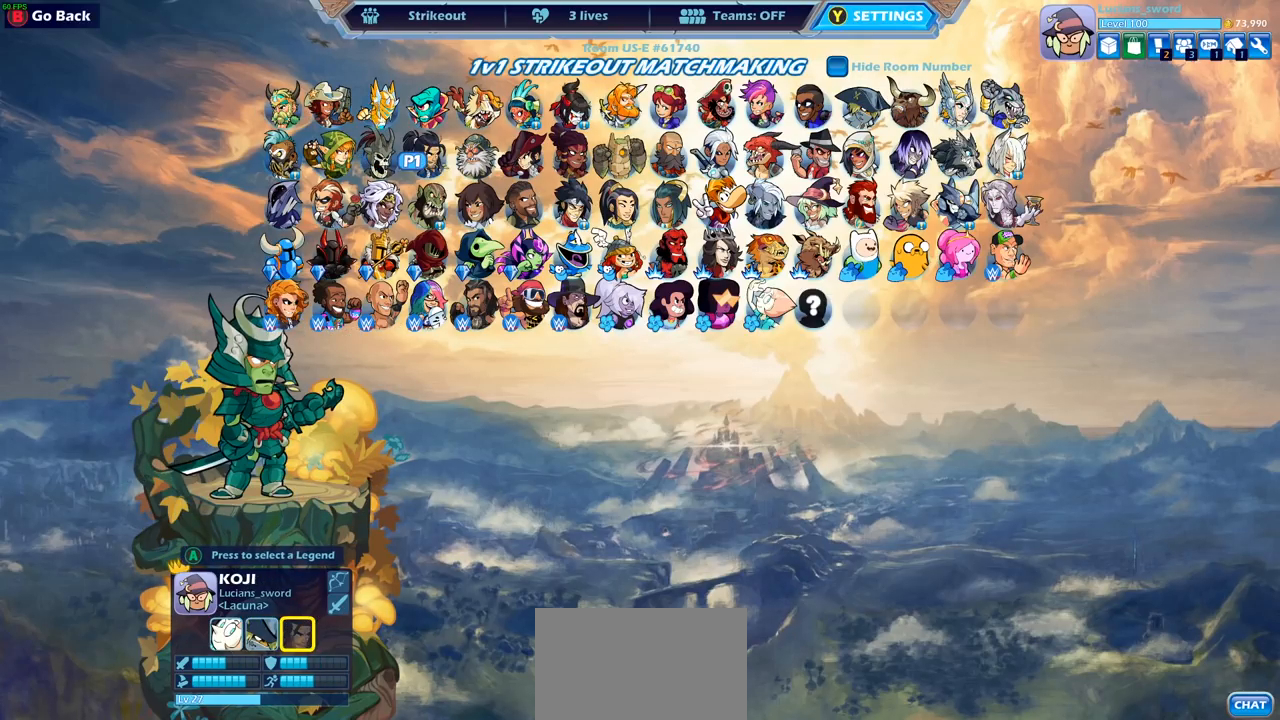
{"buttons": [], "left_stick": "center", "right_stick": "center", "events": [[117, "DPAD_DOWN", "down"], [217, "DPAD_DOWN", "up"]]}
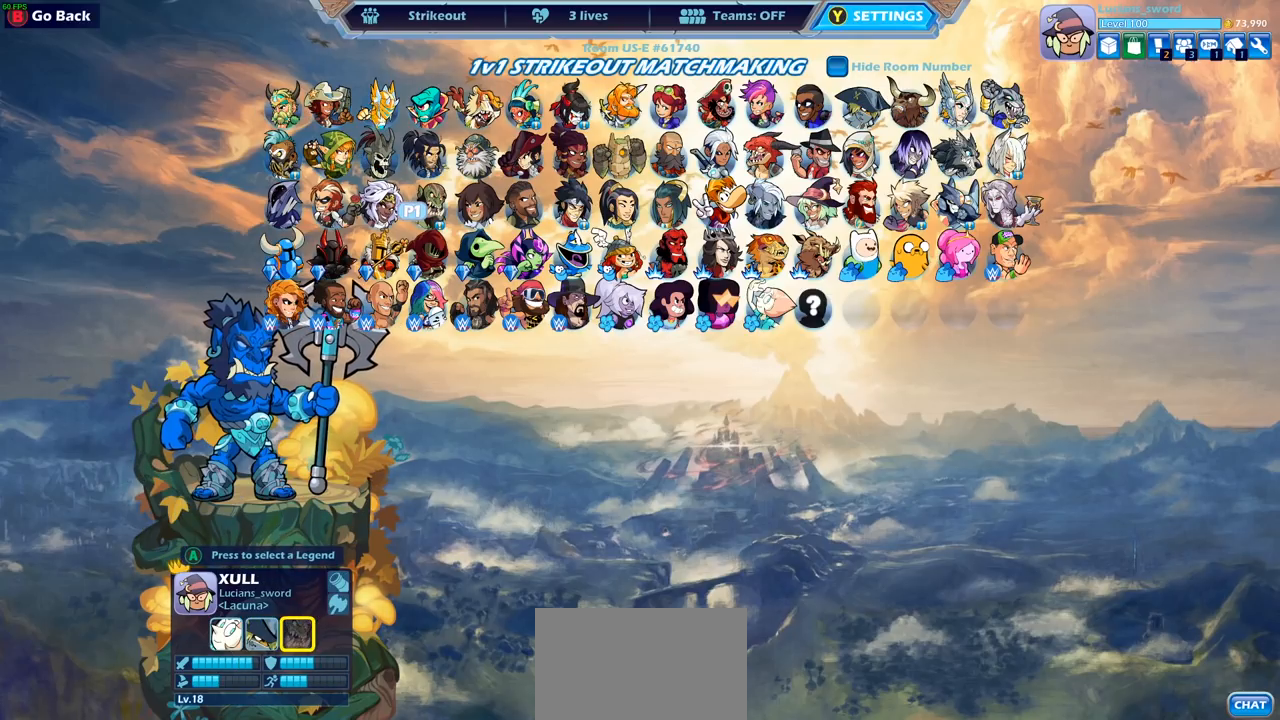
{"buttons": [], "left_stick": "center", "right_stick": "center", "events": [[317, "DPAD_UP", "down"], [417, "DPAD_UP", "up"]]}
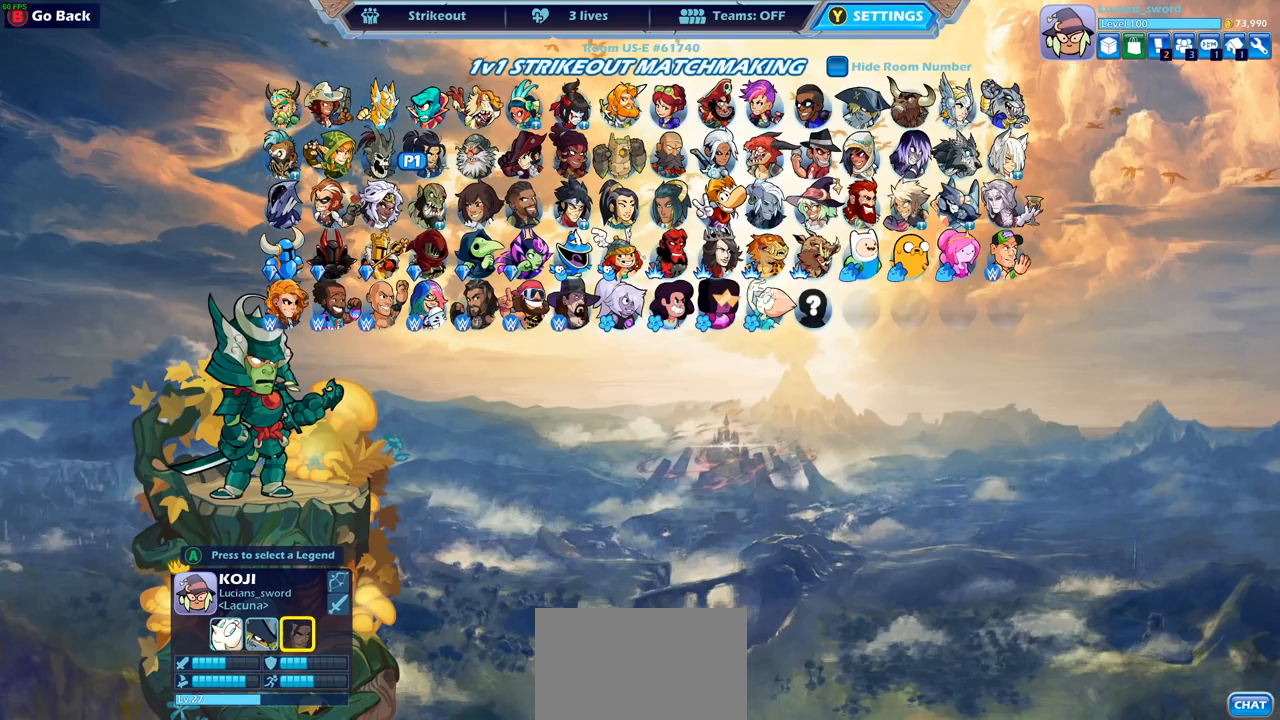
{"buttons": ["DPAD_DOWN"], "left_stick": "center", "right_stick": "center", "events": [[400, "DPAD_DOWN", "down"]]}
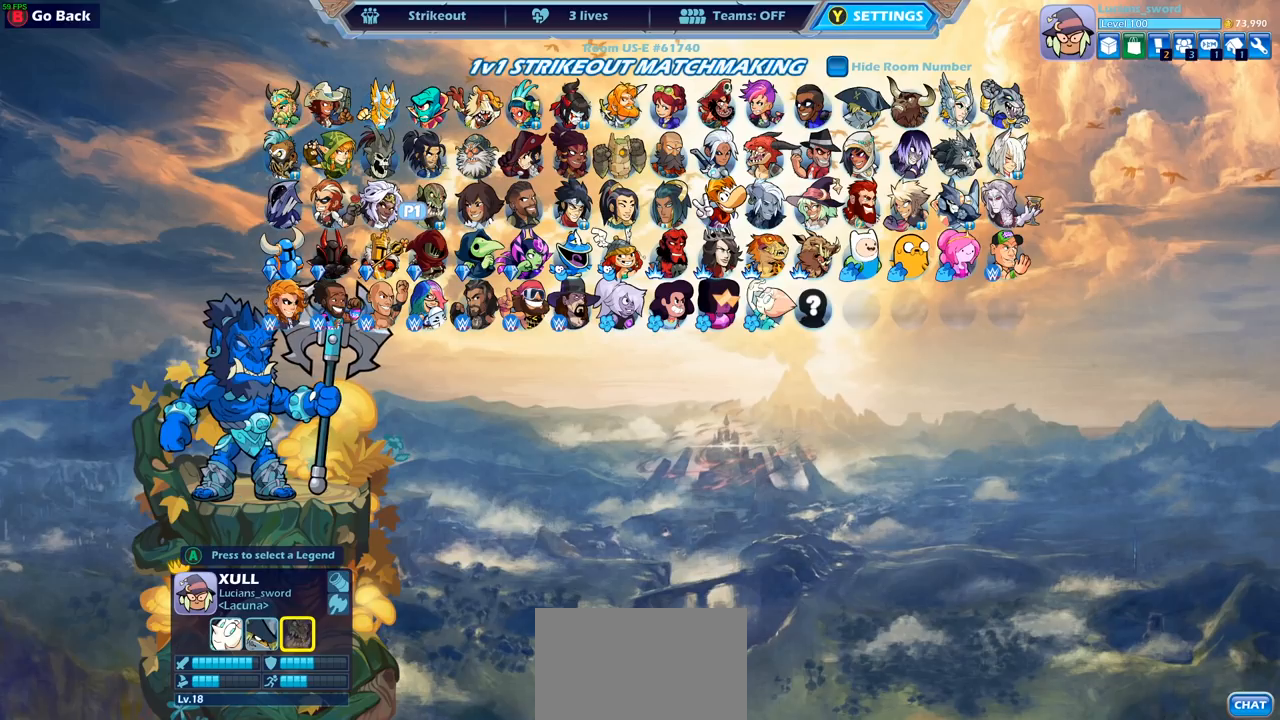
{"buttons": [], "left_stick": "center", "right_stick": "center", "events": [[33, "DPAD_DOWN", "up"]]}
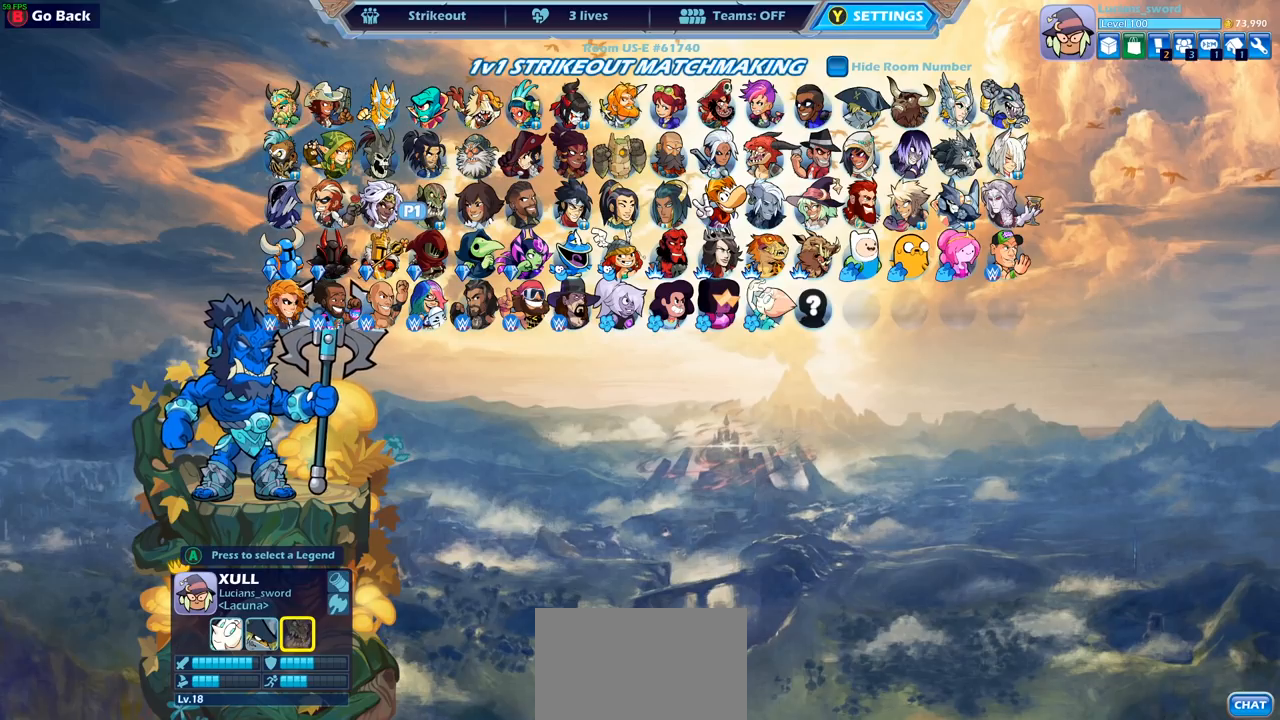
{"buttons": ["DPAD_RIGHT"], "left_stick": "center", "right_stick": "center", "events": [[83, "DPAD_DOWN", "down"], [183, "DPAD_DOWN", "up"], [300, "DPAD_RIGHT", "down"], [383, "DPAD_RIGHT", "up"], [467, "DPAD_RIGHT", "down"]]}
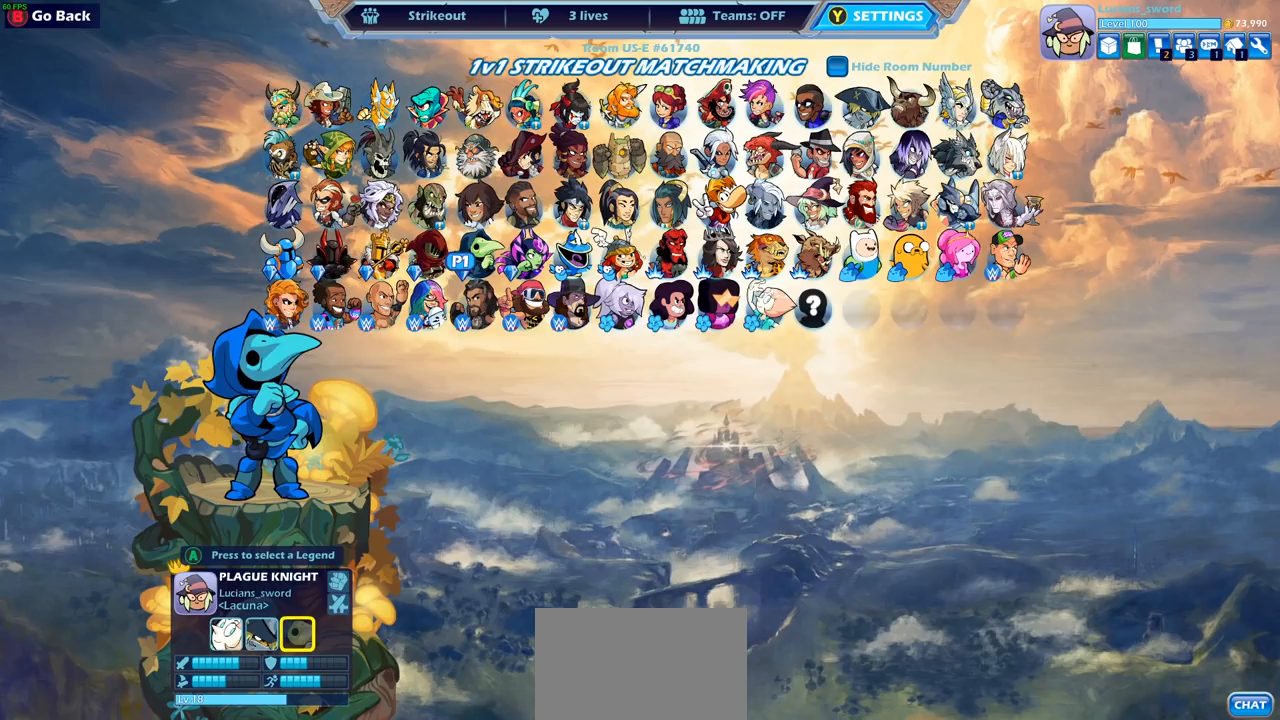
{"buttons": ["DPAD_RIGHT"], "left_stick": "center", "right_stick": "center", "events": [[33, "DPAD_RIGHT", "up"], [117, "DPAD_RIGHT", "down"], [200, "DPAD_RIGHT", "up"], [300, "DPAD_RIGHT", "down"], [367, "DPAD_RIGHT", "up"], [450, "DPAD_RIGHT", "down"]]}
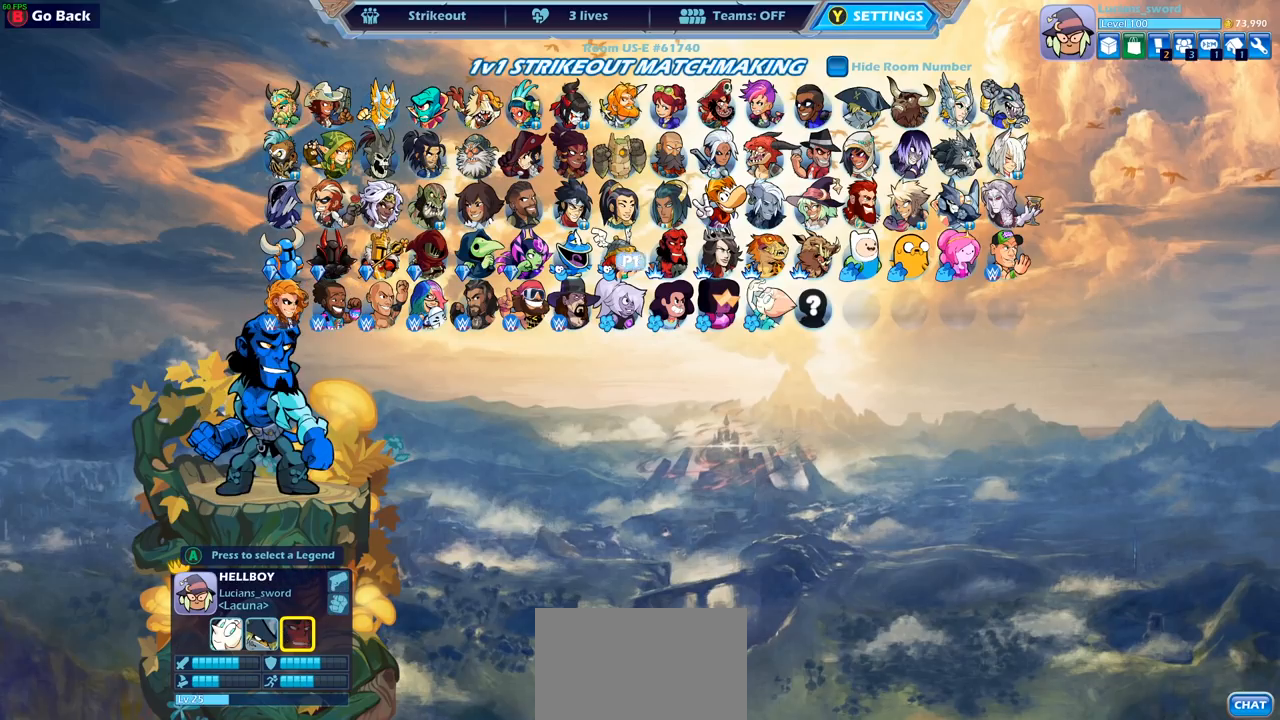
{"buttons": [], "left_stick": "center", "right_stick": "center", "events": [[33, "DPAD_RIGHT", "up"], [100, "DPAD_RIGHT", "down"], [167, "DPAD_RIGHT", "up"], [250, "DPAD_RIGHT", "down"], [317, "DPAD_RIGHT", "up"], [383, "DPAD_RIGHT", "down"], [450, "DPAD_RIGHT", "up"]]}
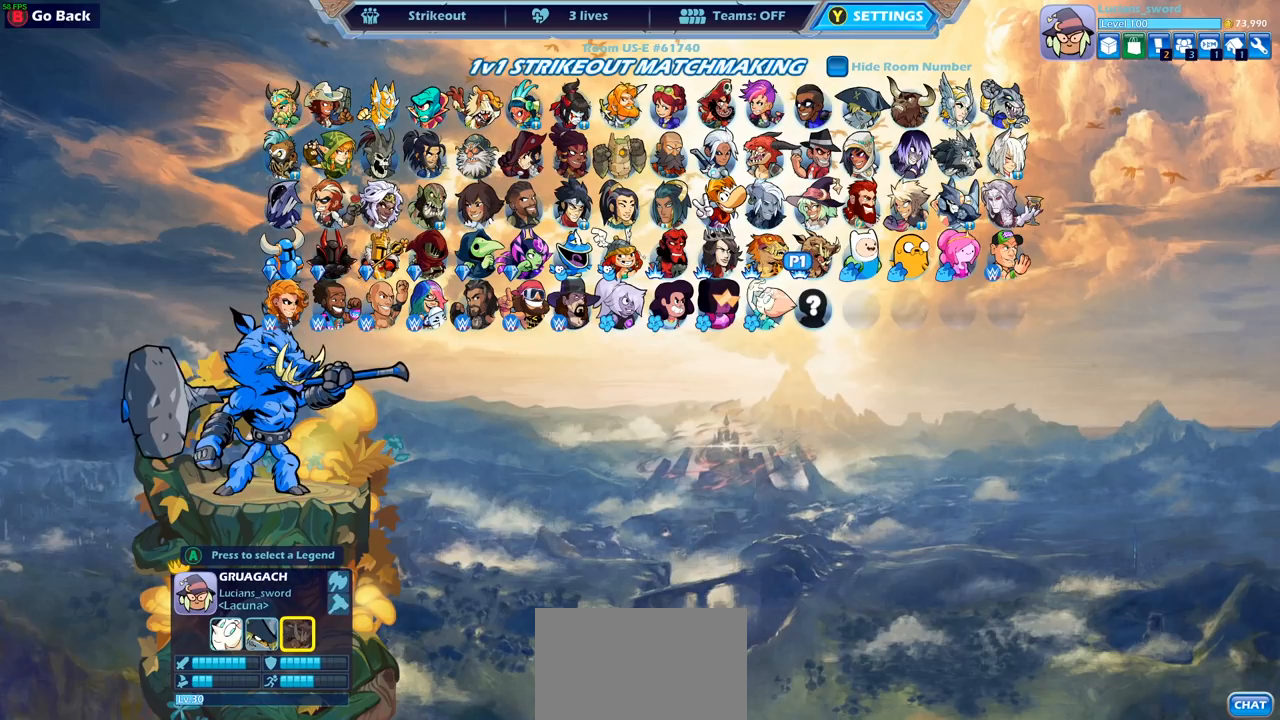
{"buttons": ["DPAD_RIGHT"], "left_stick": "center", "right_stick": "center", "events": [[33, "DPAD_RIGHT", "down"], [100, "DPAD_RIGHT", "up"], [183, "DPAD_RIGHT", "down"], [250, "DPAD_RIGHT", "up"], [333, "DPAD_RIGHT", "down"], [400, "DPAD_RIGHT", "up"], [483, "DPAD_RIGHT", "down"]]}
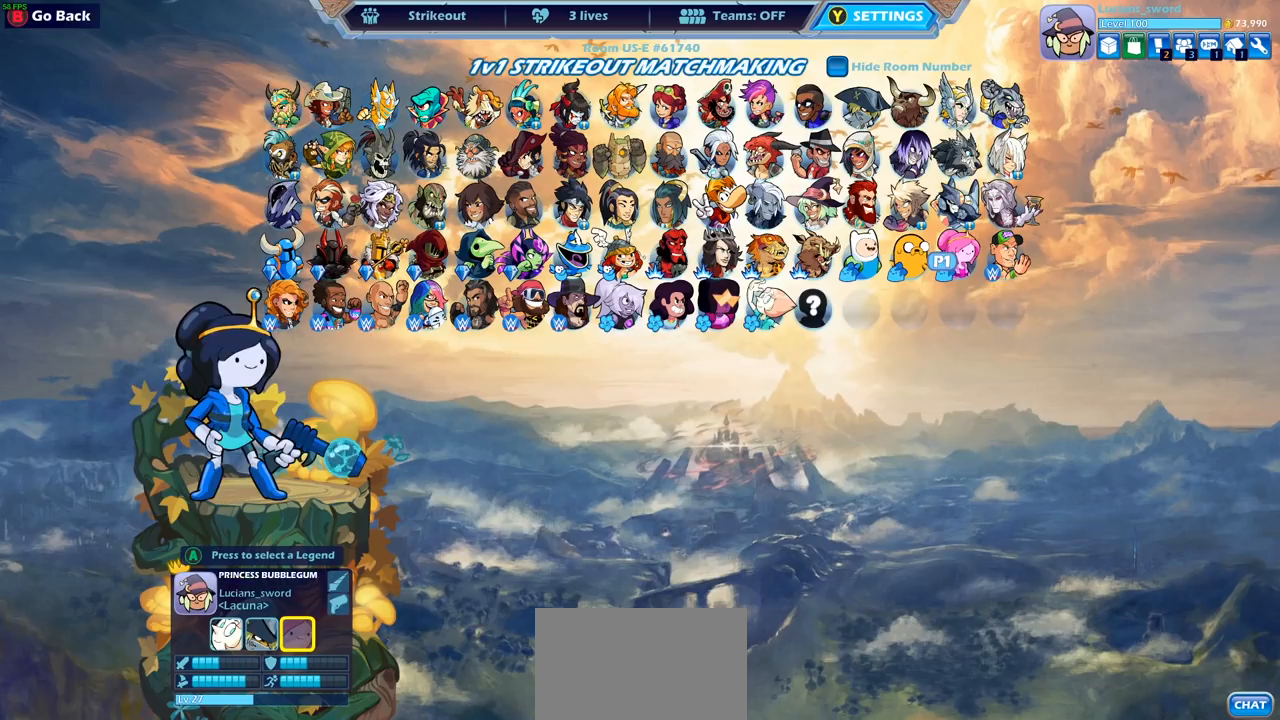
{"buttons": ["DPAD_LEFT"], "left_stick": "center", "right_stick": "center", "events": [[50, "DPAD_RIGHT", "up"], [133, "DPAD_RIGHT", "down"], [200, "DPAD_RIGHT", "up"], [433, "DPAD_LEFT", "down"]]}
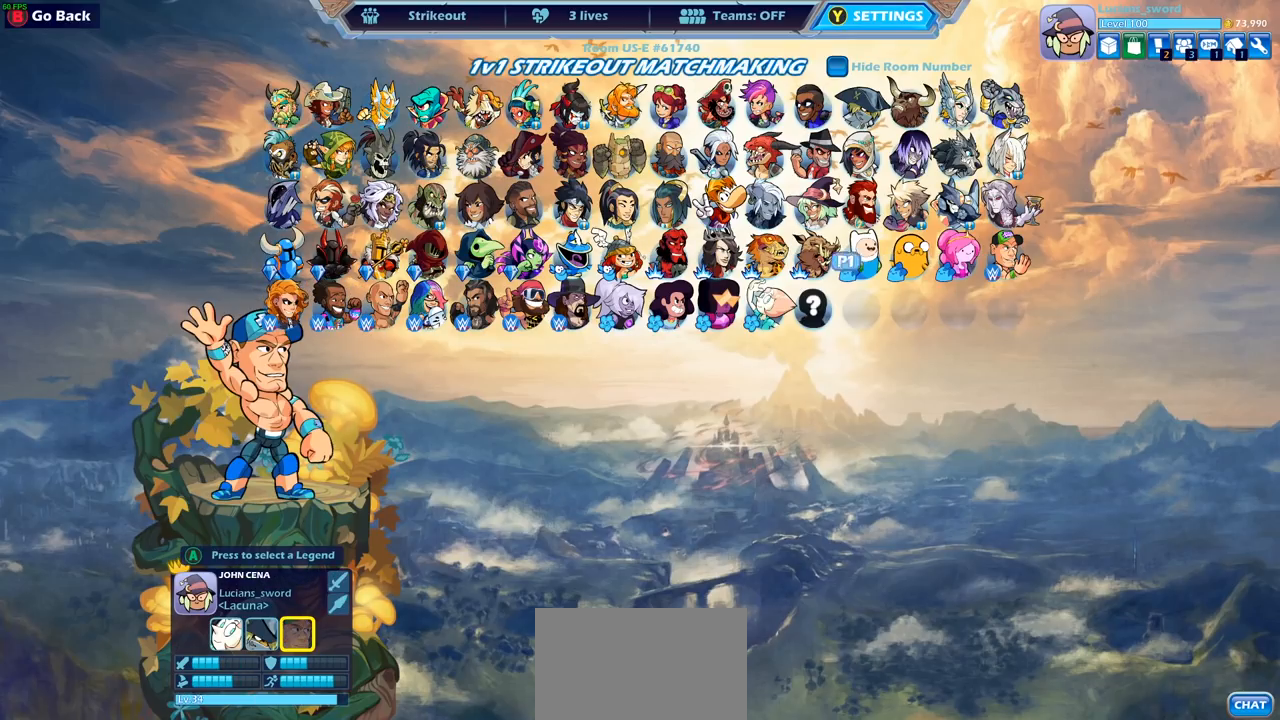
{"buttons": ["CROSS"], "left_stick": "center", "right_stick": "center", "events": [[33, "DPAD_LEFT", "up"], [167, "DPAD_UP", "down"], [283, "DPAD_UP", "up"], [450, "CROSS", "down"]]}
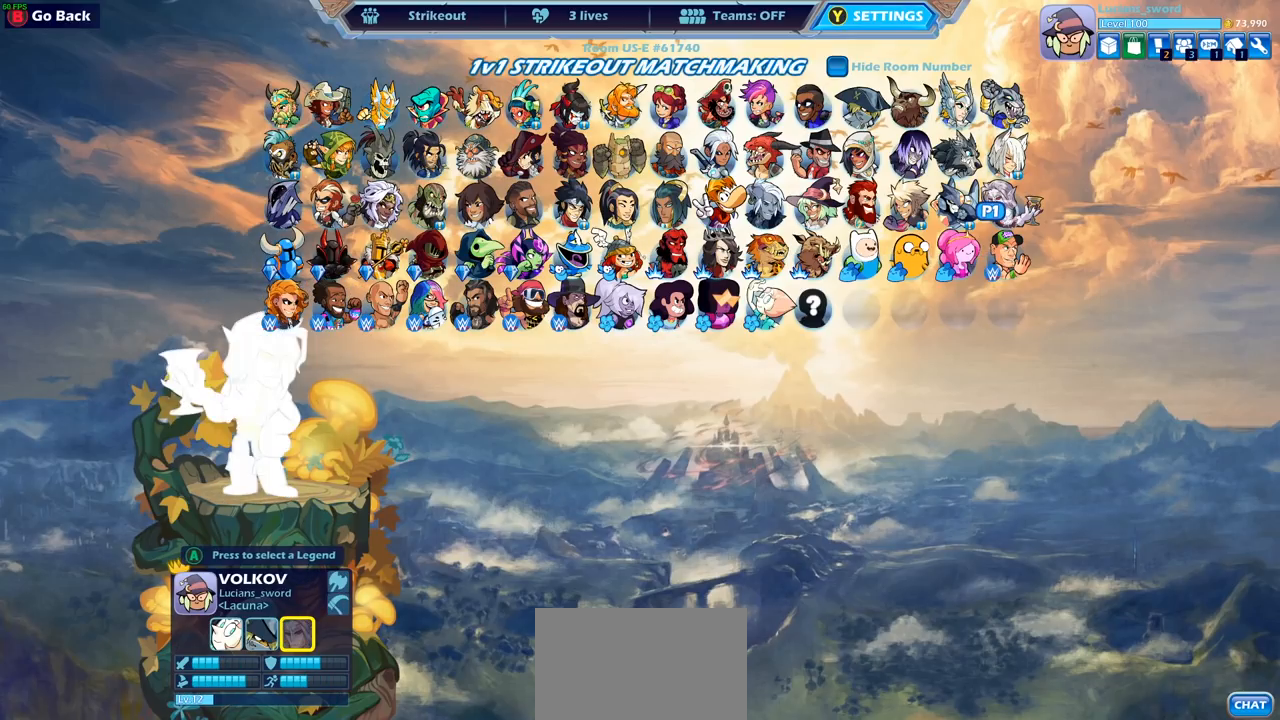
{"buttons": [], "left_stick": "center", "right_stick": "center", "events": [[50, "CROSS", "up"]]}
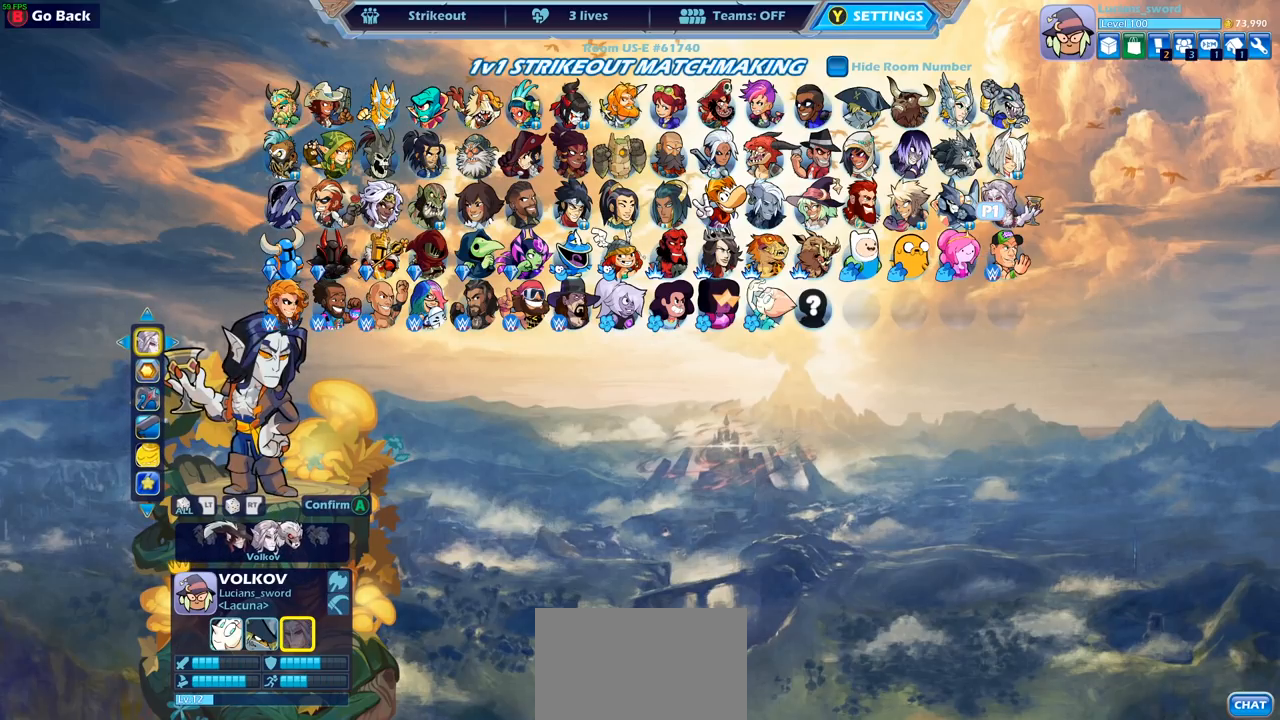
{"buttons": ["DPAD_LEFT"], "left_stick": "center", "right_stick": "center", "events": [[33, "DPAD_DOWN", "down"], [100, "DPAD_DOWN", "up"], [483, "DPAD_LEFT", "down"]]}